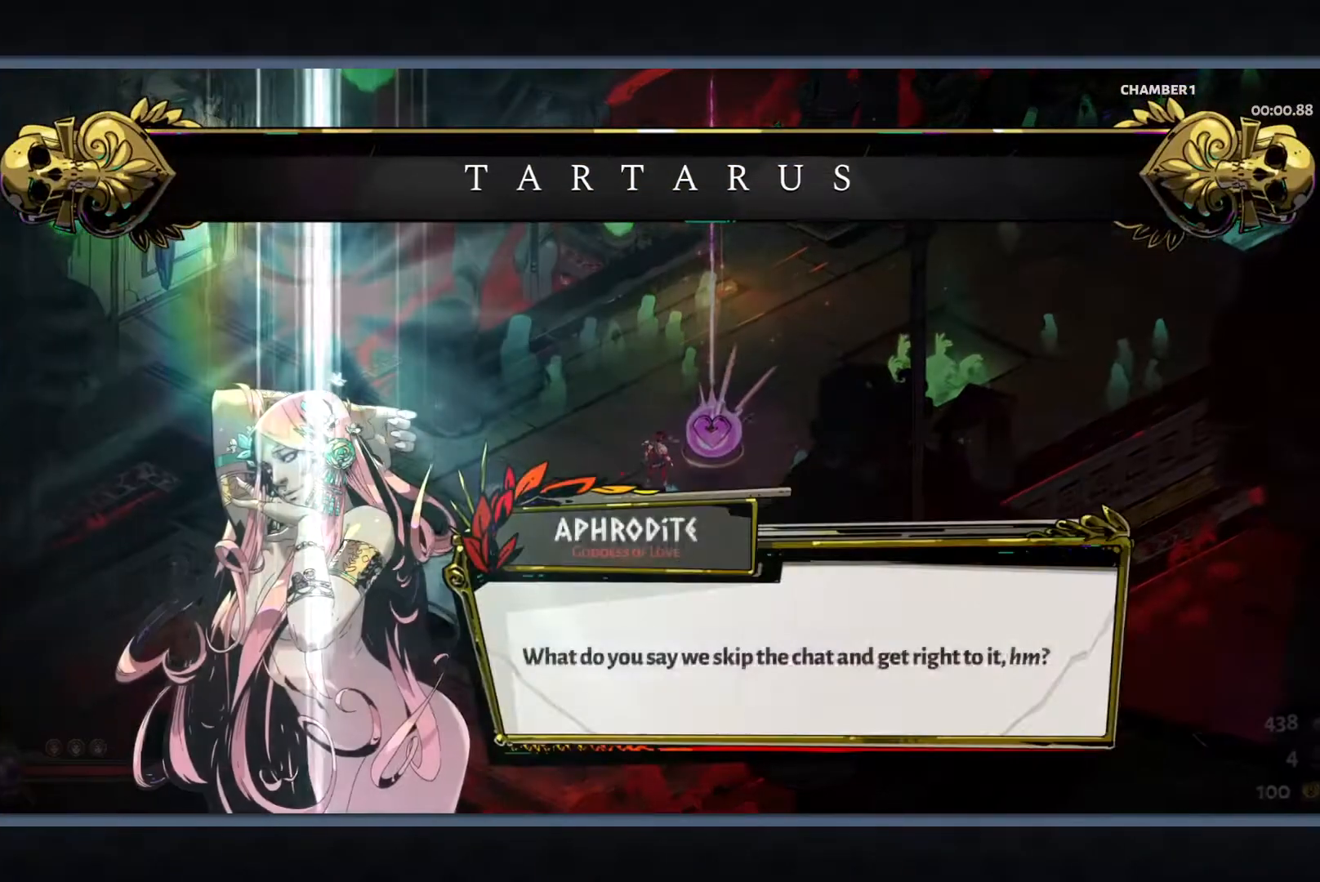
Gameplay with a controller (Xbox layout); each line is a JSON object with the inputs held at the frame after it. "button_events" lists button changes between this image and that frame as [ms after this image, input, new state], when the widget could be followed in between (sticks are given only as held states). Not read: R3 right_stick.
{"buttons": [], "left_stick": "center", "button_events": [[83, "B", "down"], [217, "B", "up"]]}
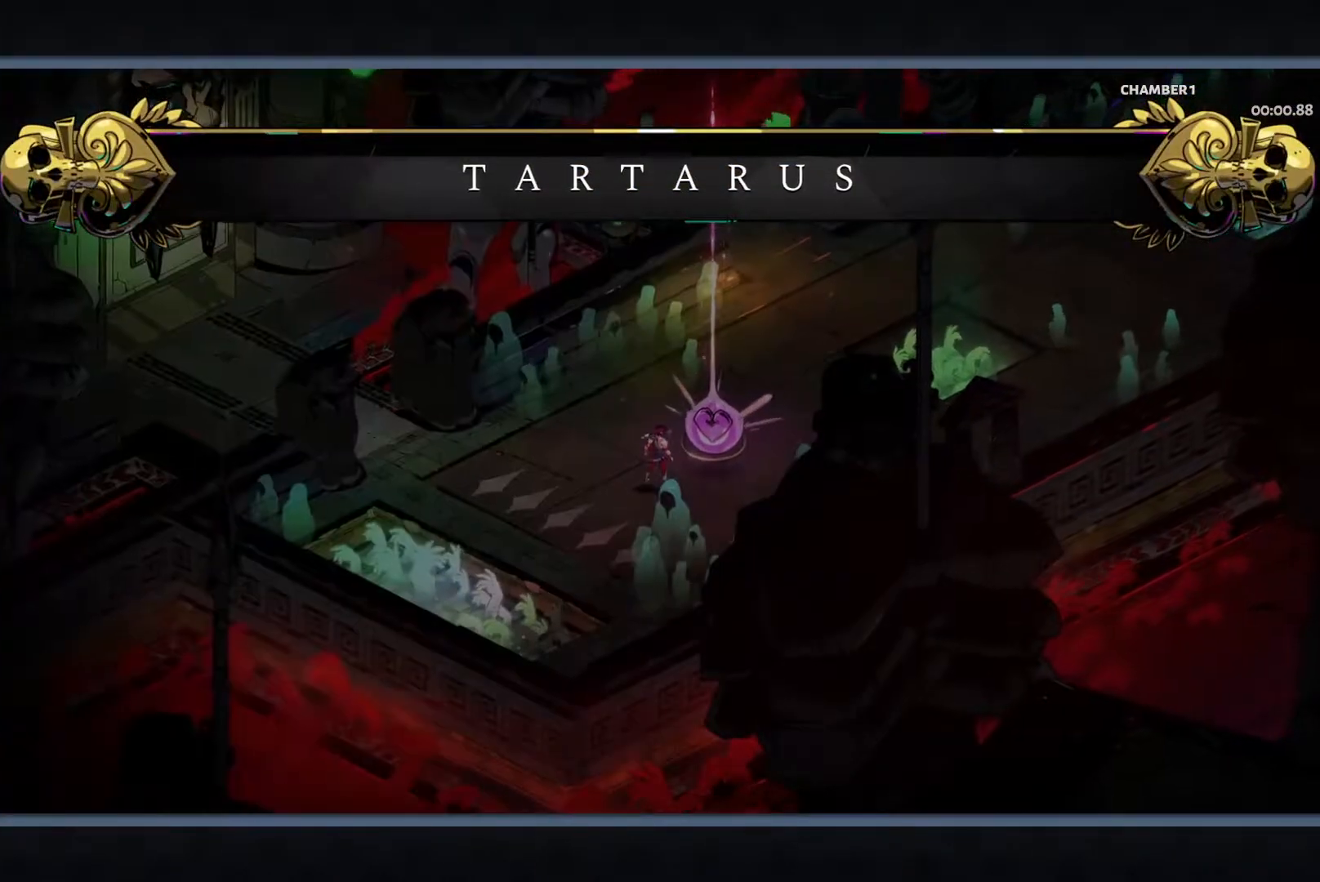
{"buttons": [], "left_stick": "center", "button_events": []}
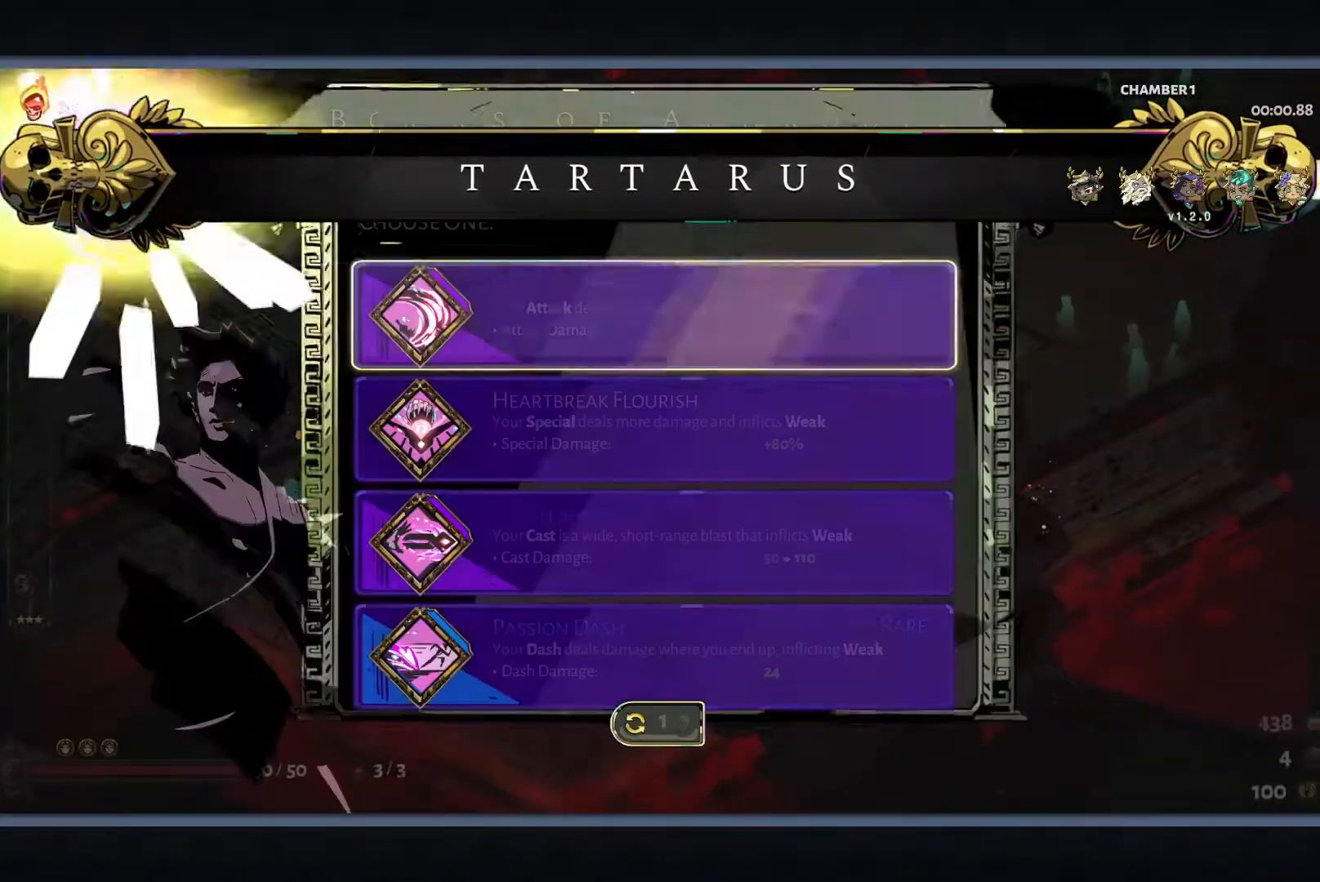
{"buttons": ["DPAD_DOWN"], "left_stick": "center", "button_events": [[267, "DPAD_DOWN", "down"], [367, "DPAD_DOWN", "up"], [450, "DPAD_DOWN", "down"]]}
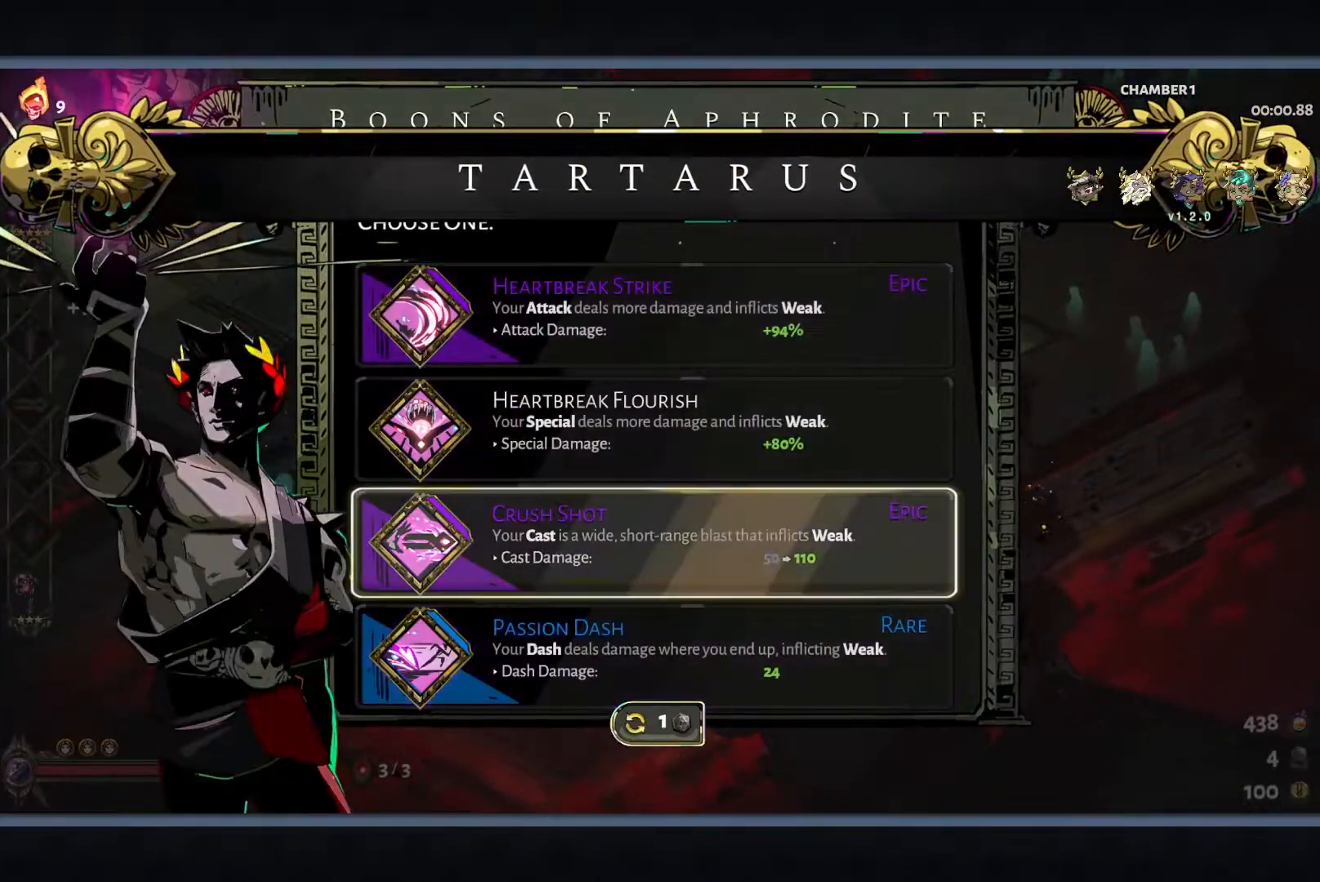
{"buttons": [], "left_stick": "up-right", "button_events": [[50, "DPAD_DOWN", "up"], [67, "B", "down"], [233, "B", "up"]]}
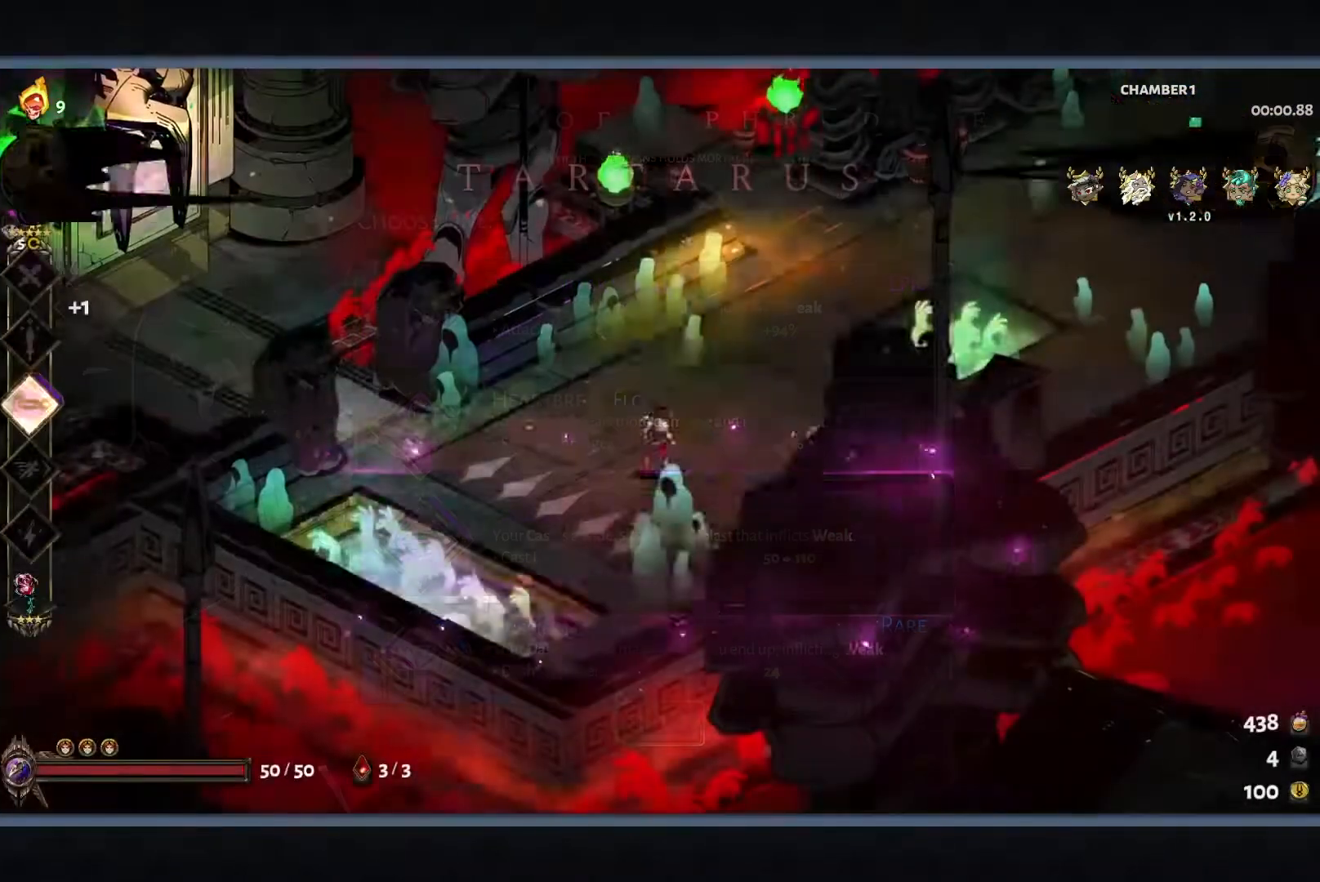
{"buttons": ["B"], "left_stick": "up-right", "button_events": [[183, "B", "down"], [350, "B", "up"], [417, "B", "down"]]}
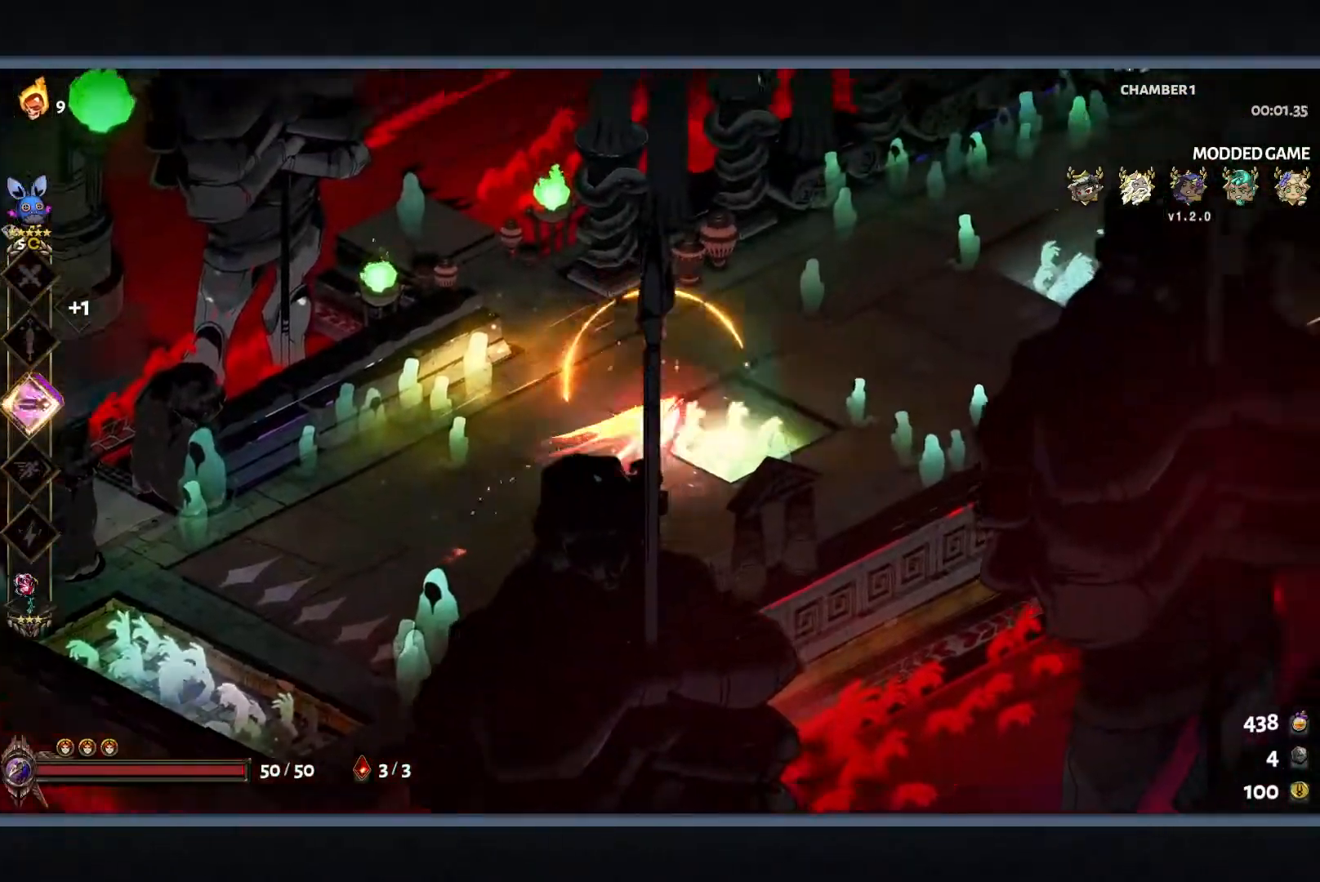
{"buttons": [], "left_stick": "up-right", "button_events": [[33, "L1", "down"], [133, "B", "up"], [200, "L1", "up"]]}
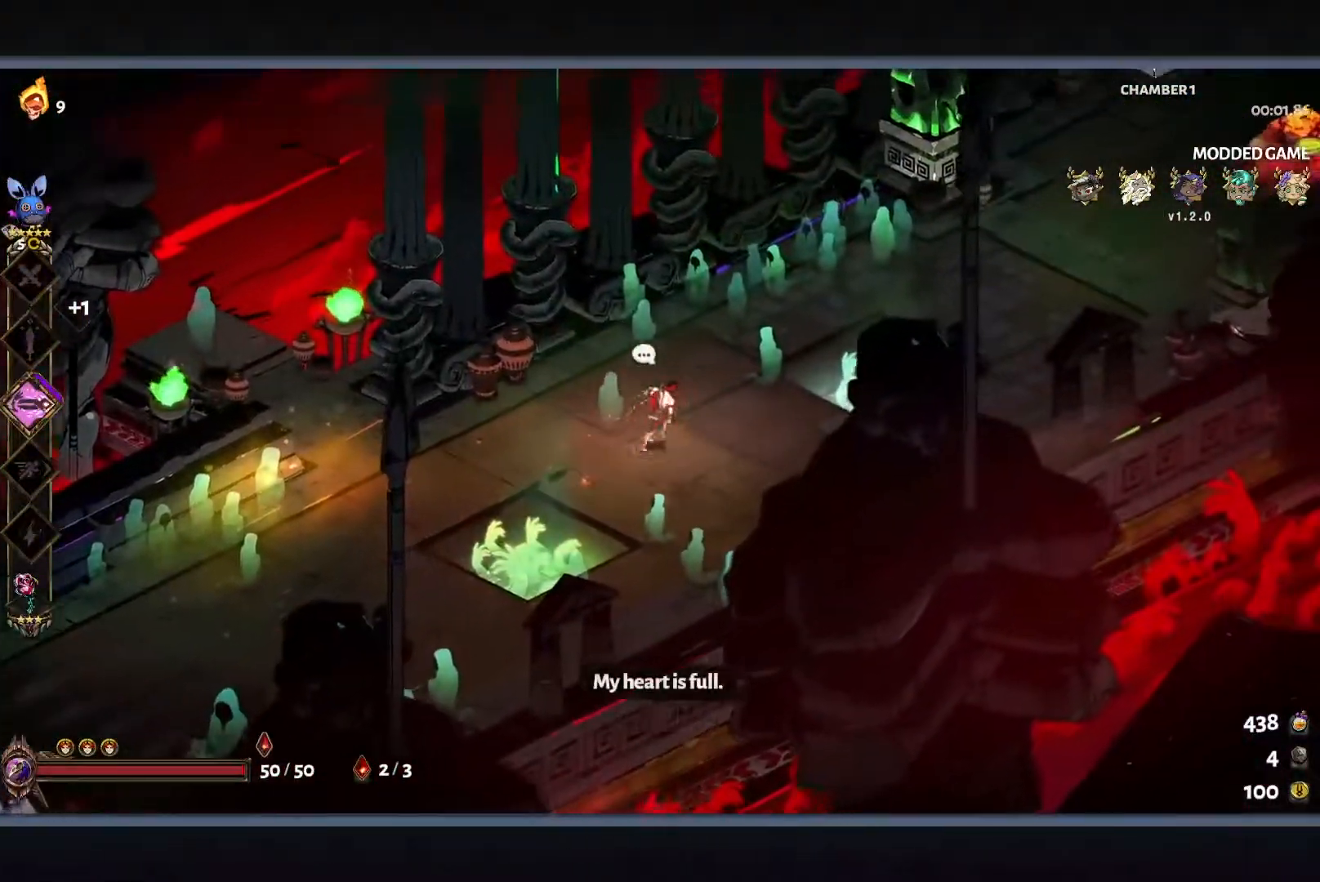
{"buttons": ["B", "Y", "L1"], "left_stick": "up-right", "button_events": [[83, "B", "down"], [183, "B", "up"], [300, "B", "down"], [500, "L1", "down"], [500, "Y", "down"]]}
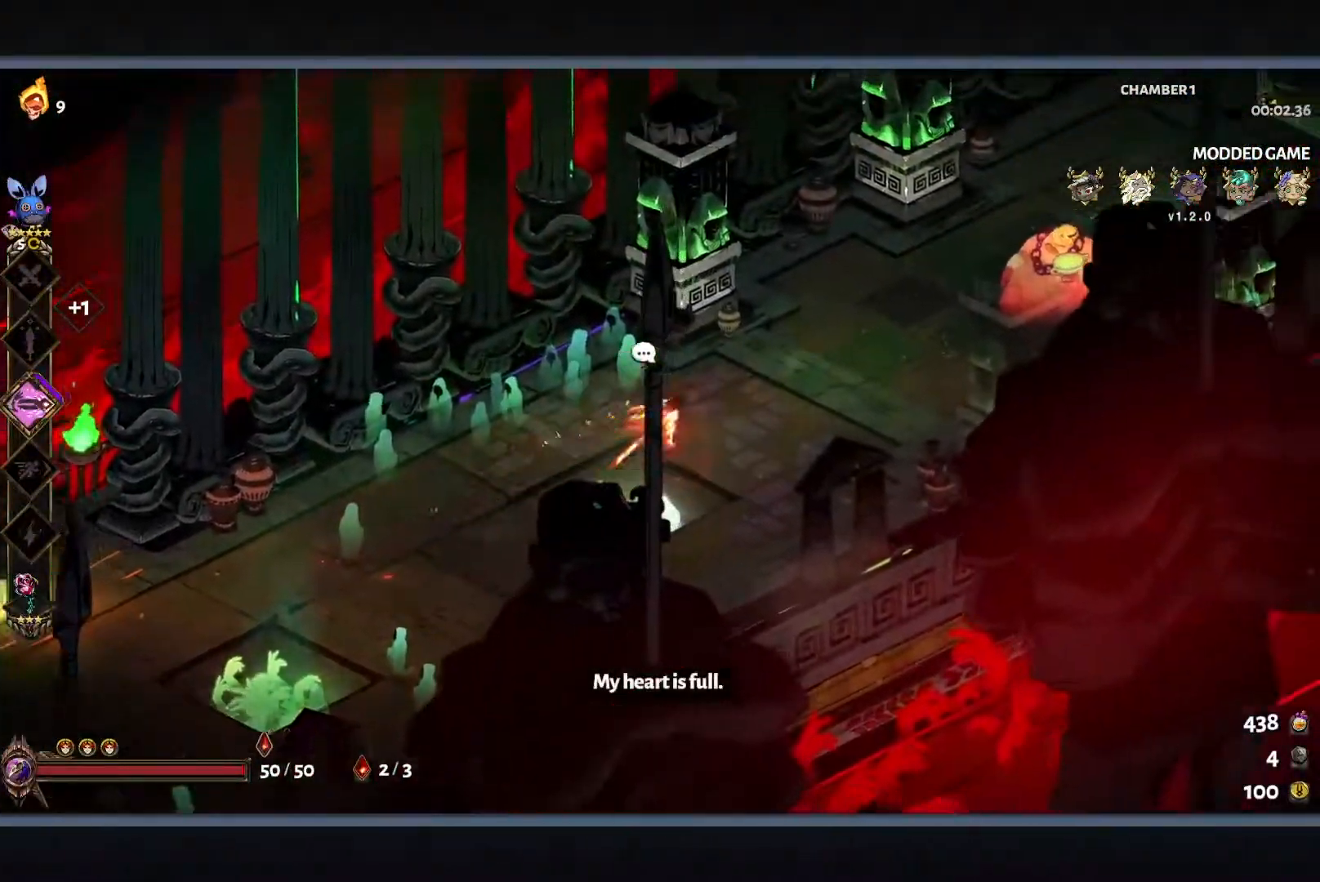
{"buttons": [], "left_stick": "right", "button_events": [[67, "B", "up"], [117, "L1", "up"], [200, "Y", "up"], [367, "B", "down"], [483, "B", "up"]]}
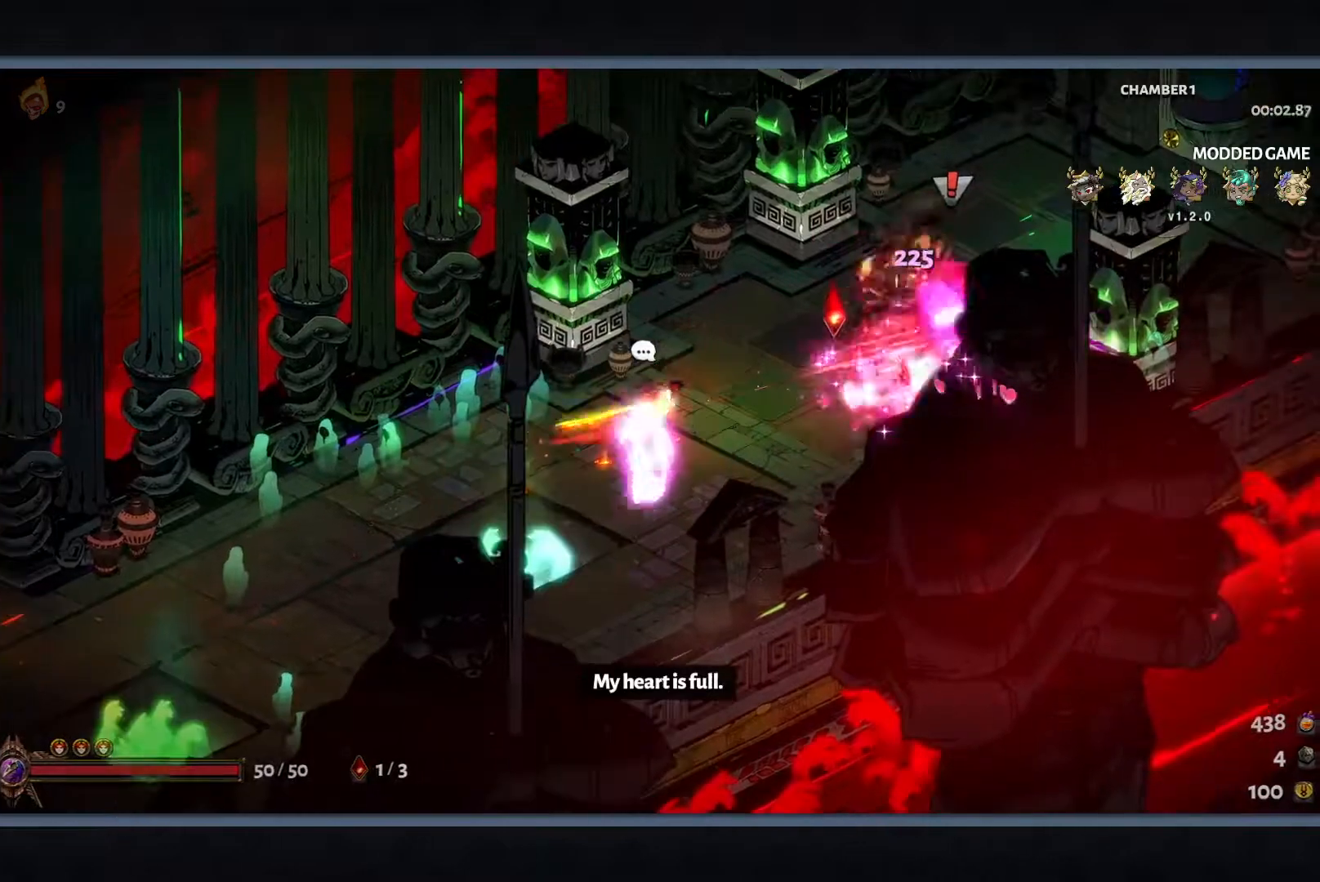
{"buttons": [], "left_stick": "right", "button_events": [[100, "B", "down"], [183, "B", "up"]]}
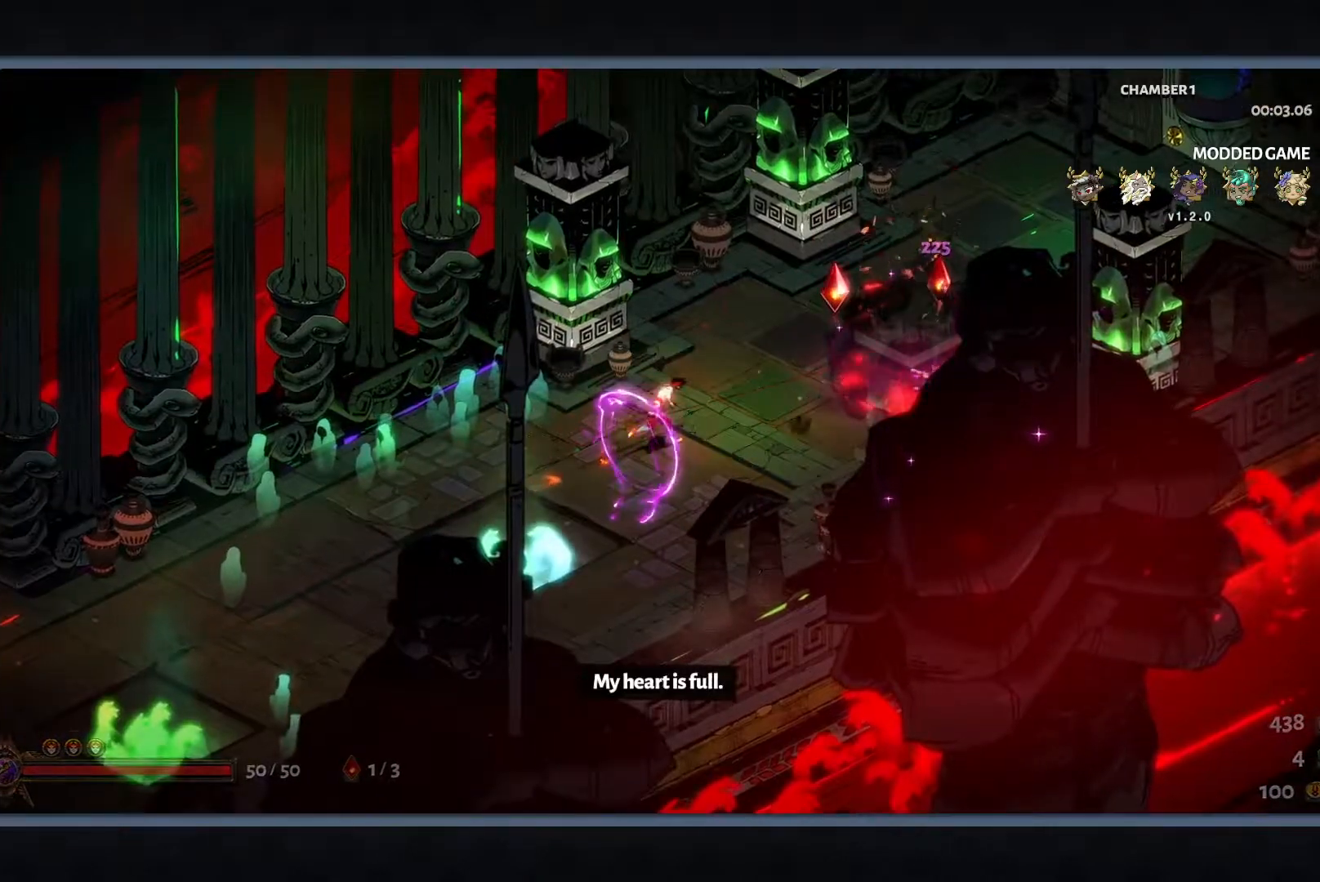
{"buttons": [], "left_stick": "right", "button_events": []}
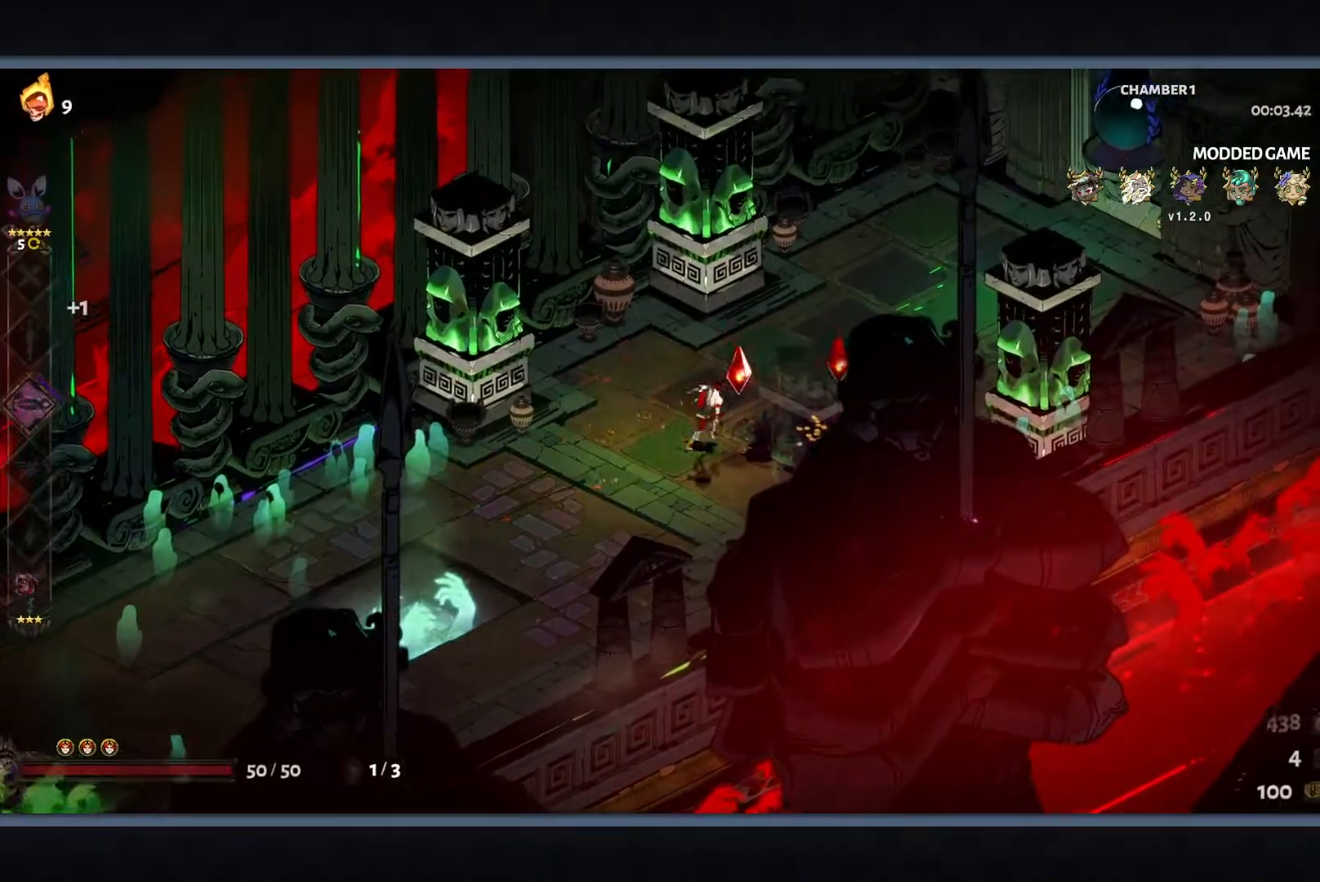
{"buttons": ["B"], "left_stick": "right", "button_events": [[117, "B", "down"], [250, "B", "up"], [350, "B", "down"]]}
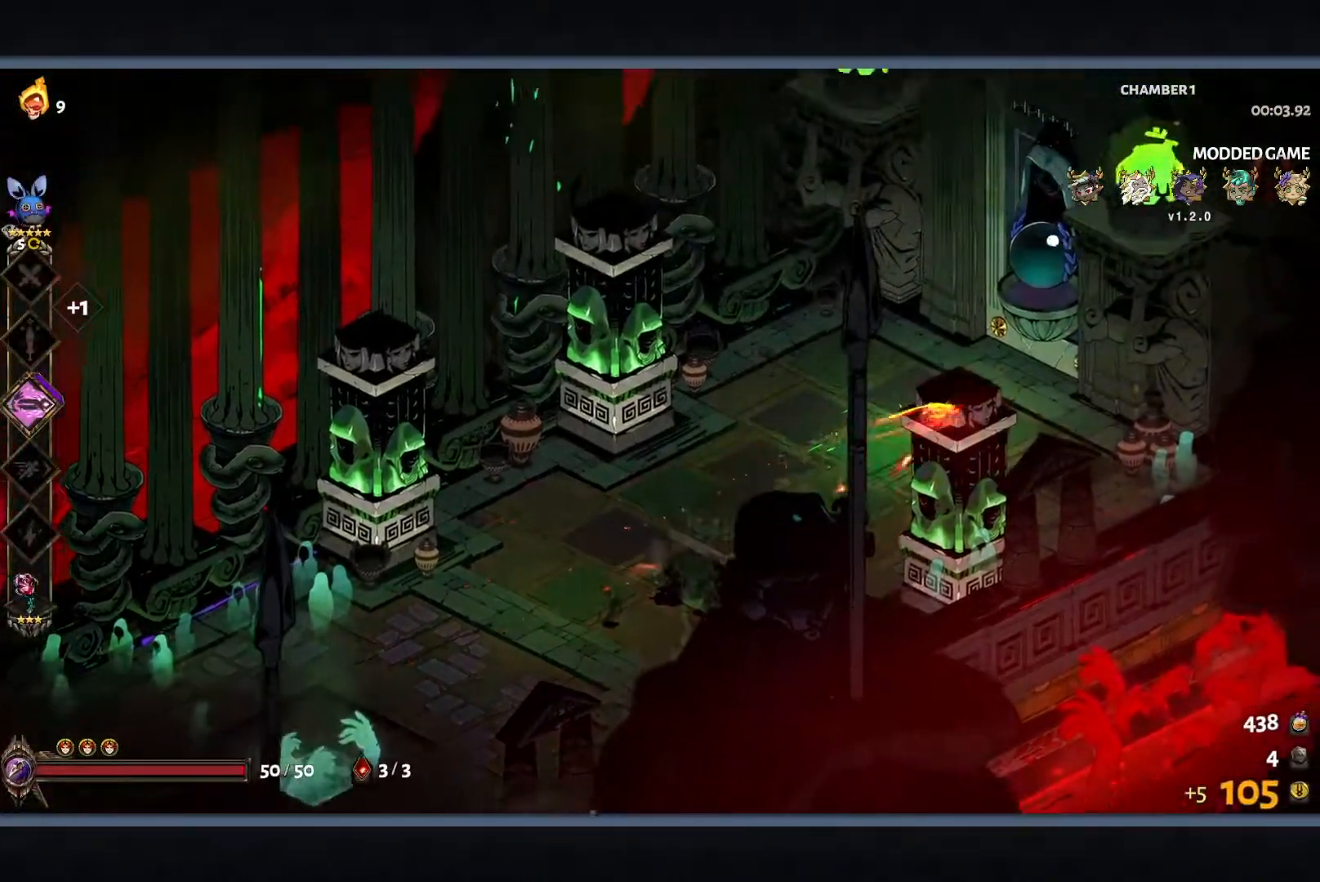
{"buttons": [], "left_stick": "up-right", "button_events": [[17, "B", "up"], [217, "R1", "down"], [433, "R1", "up"]]}
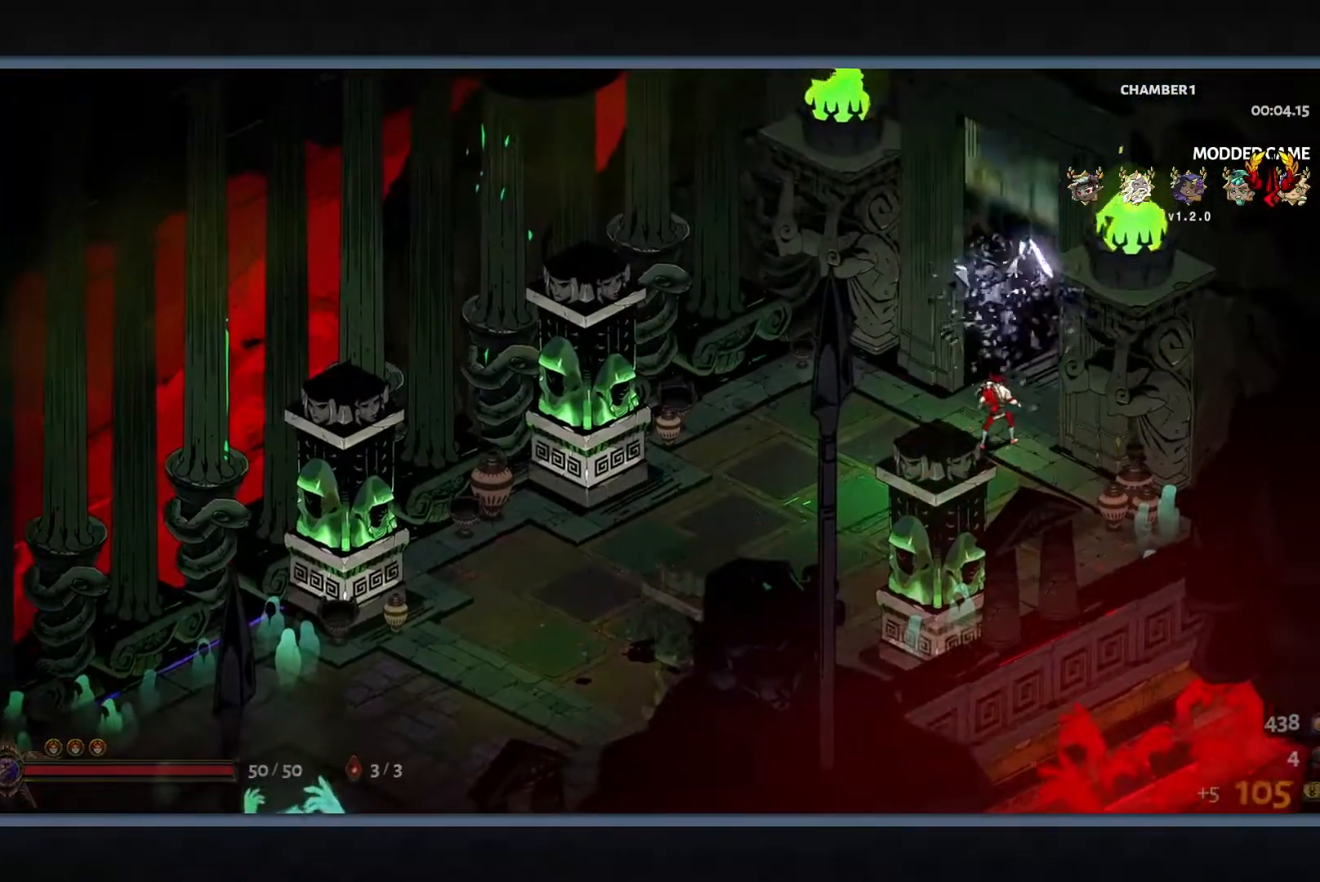
{"buttons": [], "left_stick": "center", "button_events": []}
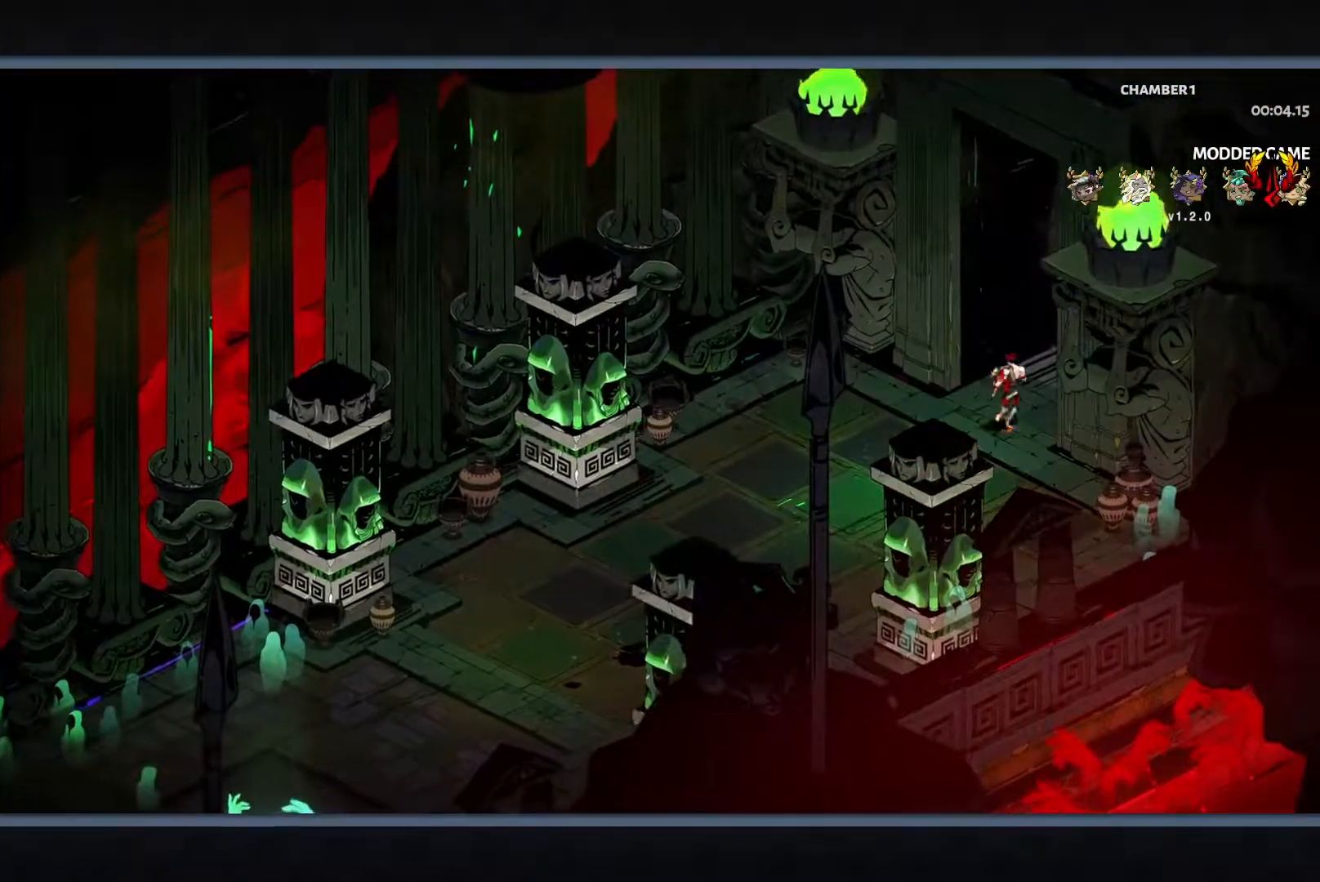
{"buttons": [], "left_stick": "center", "button_events": []}
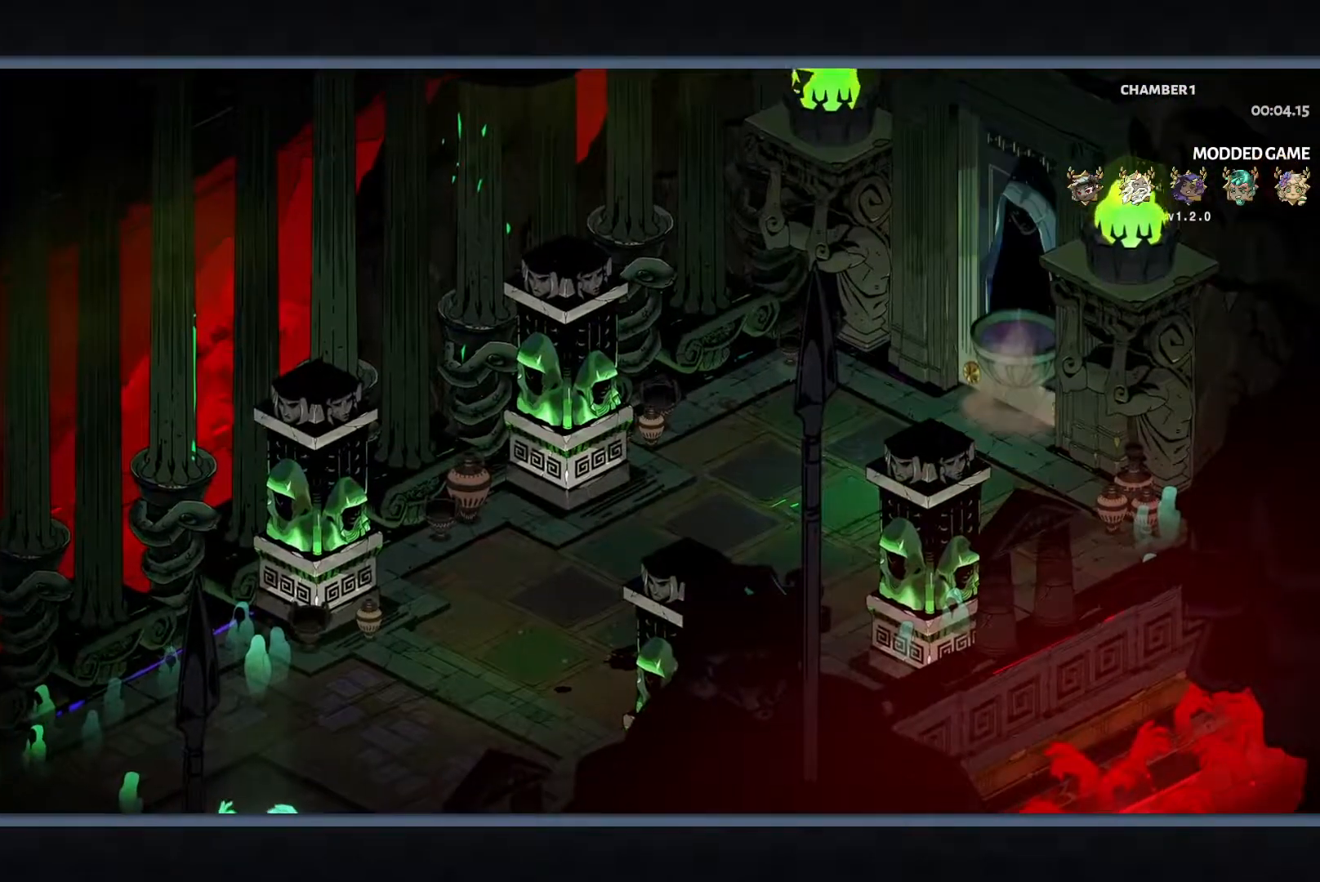
{"buttons": [], "left_stick": "center", "button_events": []}
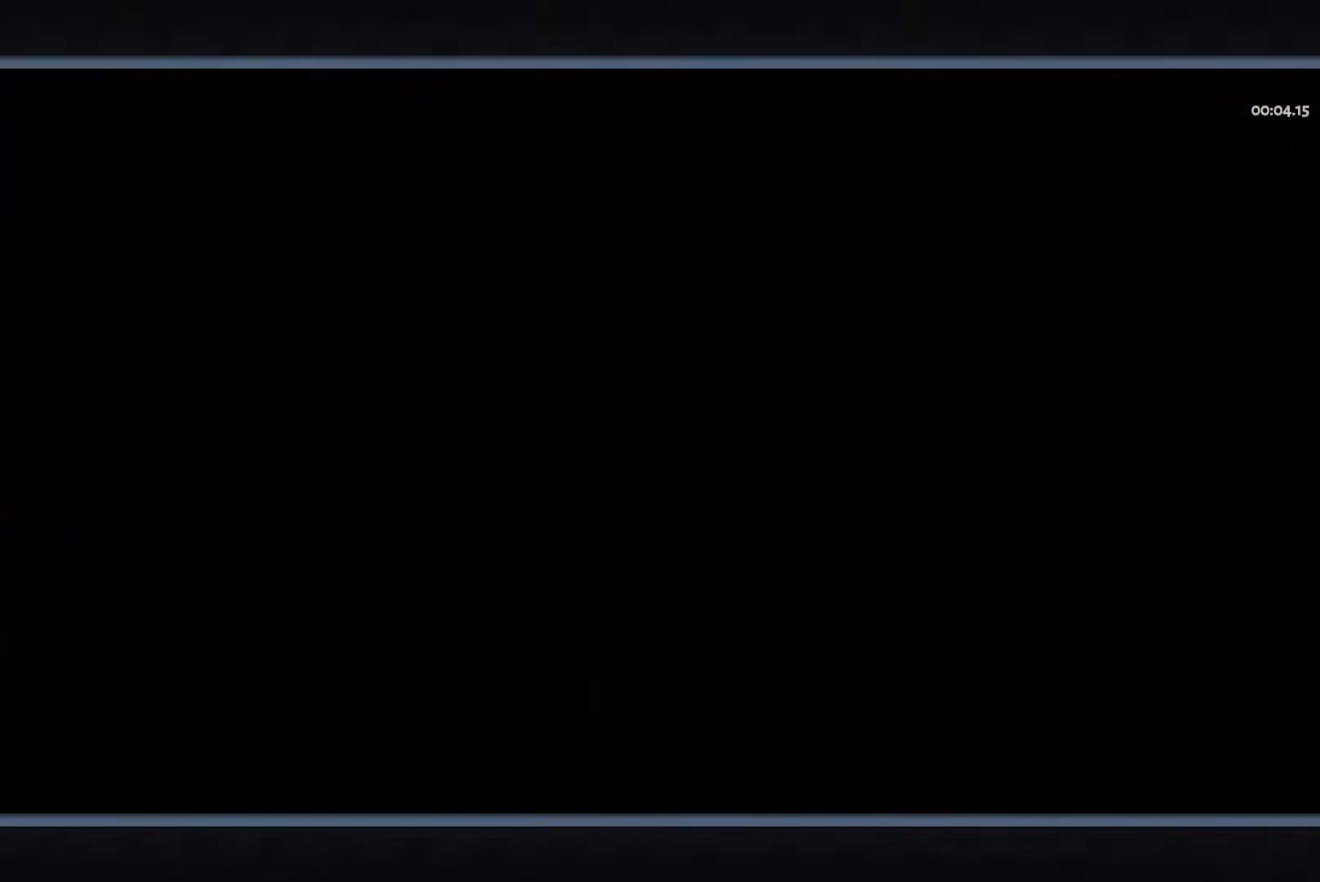
{"buttons": [], "left_stick": "right", "button_events": []}
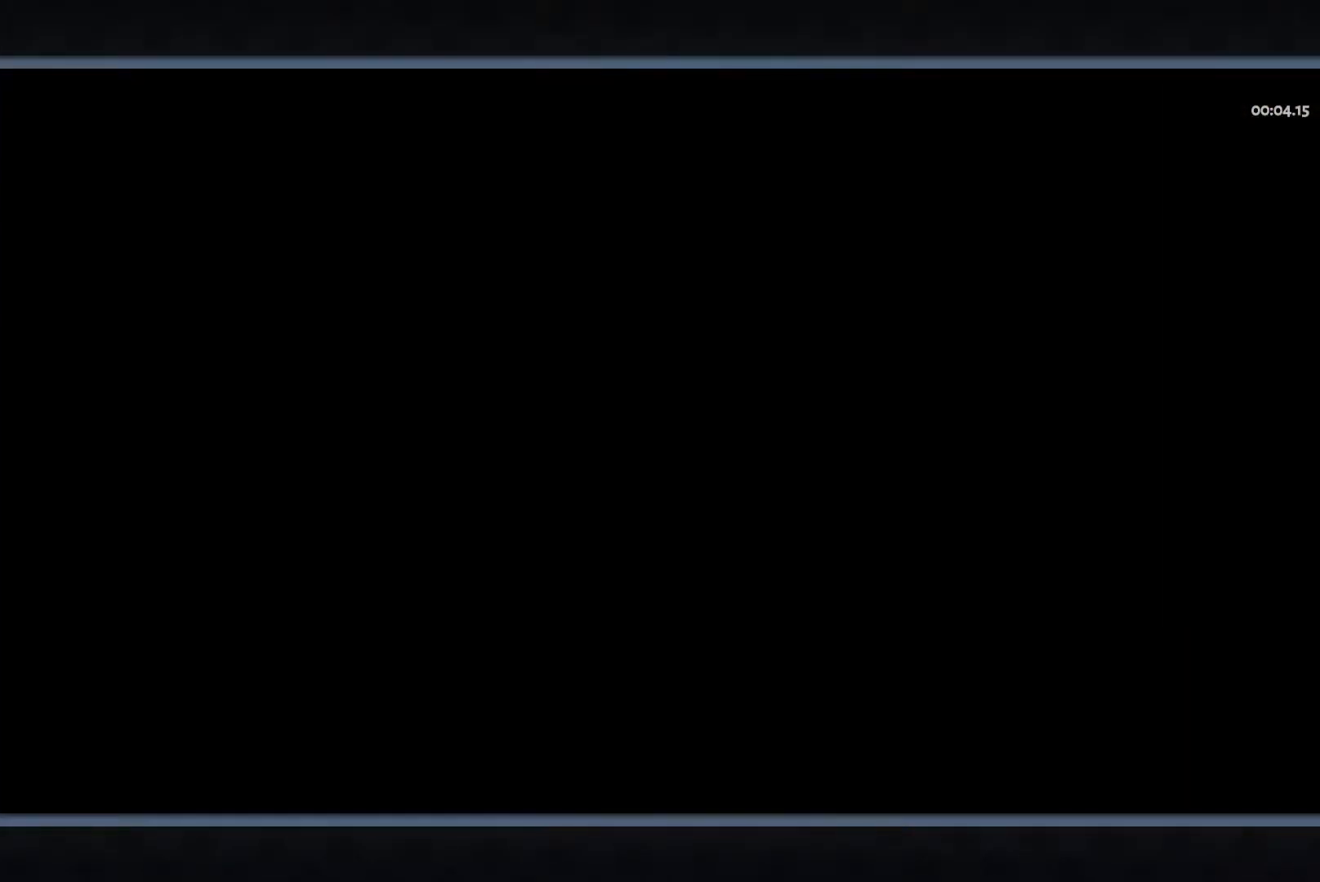
{"buttons": [], "left_stick": "right", "button_events": [[283, "B", "down"], [433, "B", "up"]]}
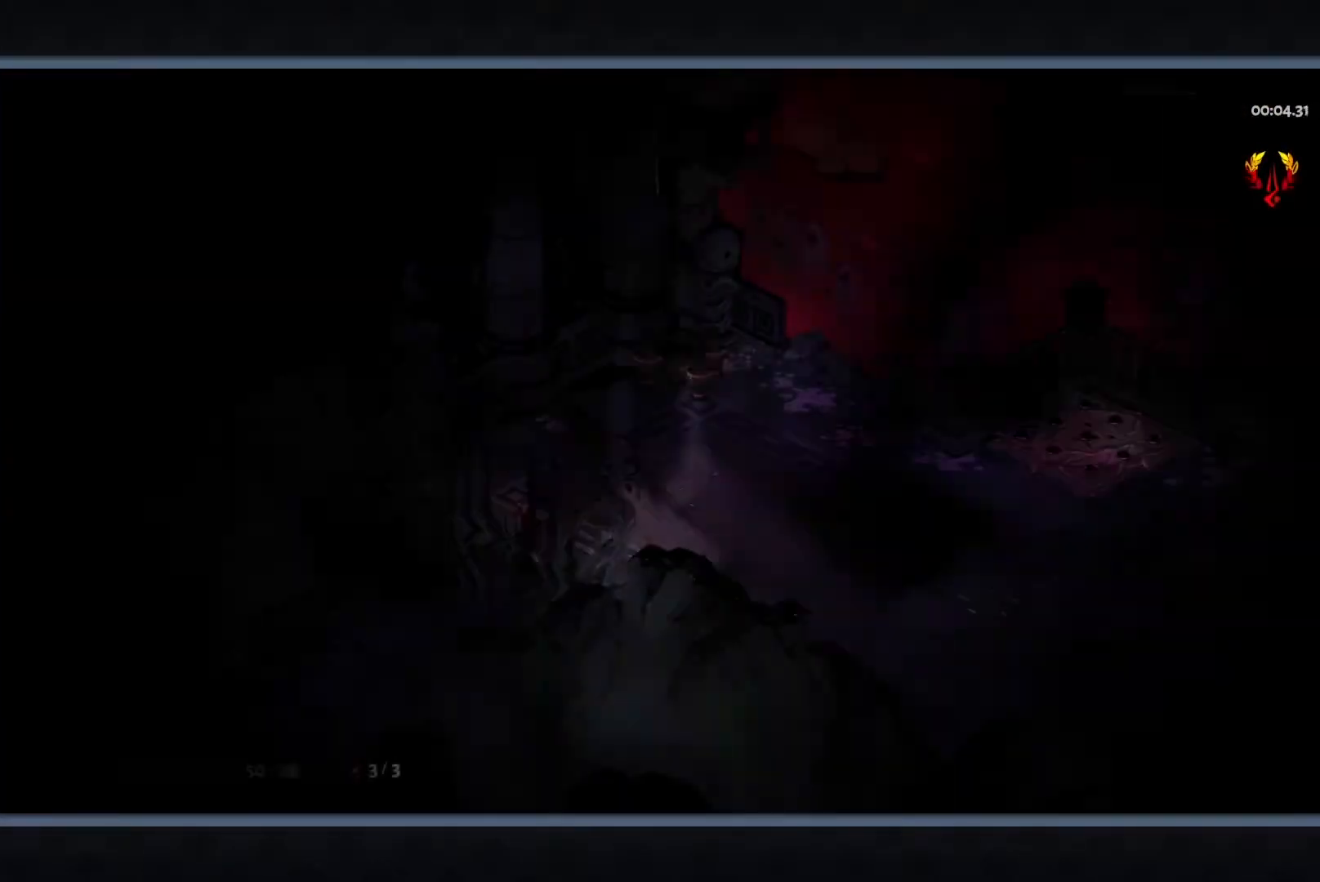
{"buttons": [], "left_stick": "right", "button_events": [[167, "B", "down"], [317, "B", "up"]]}
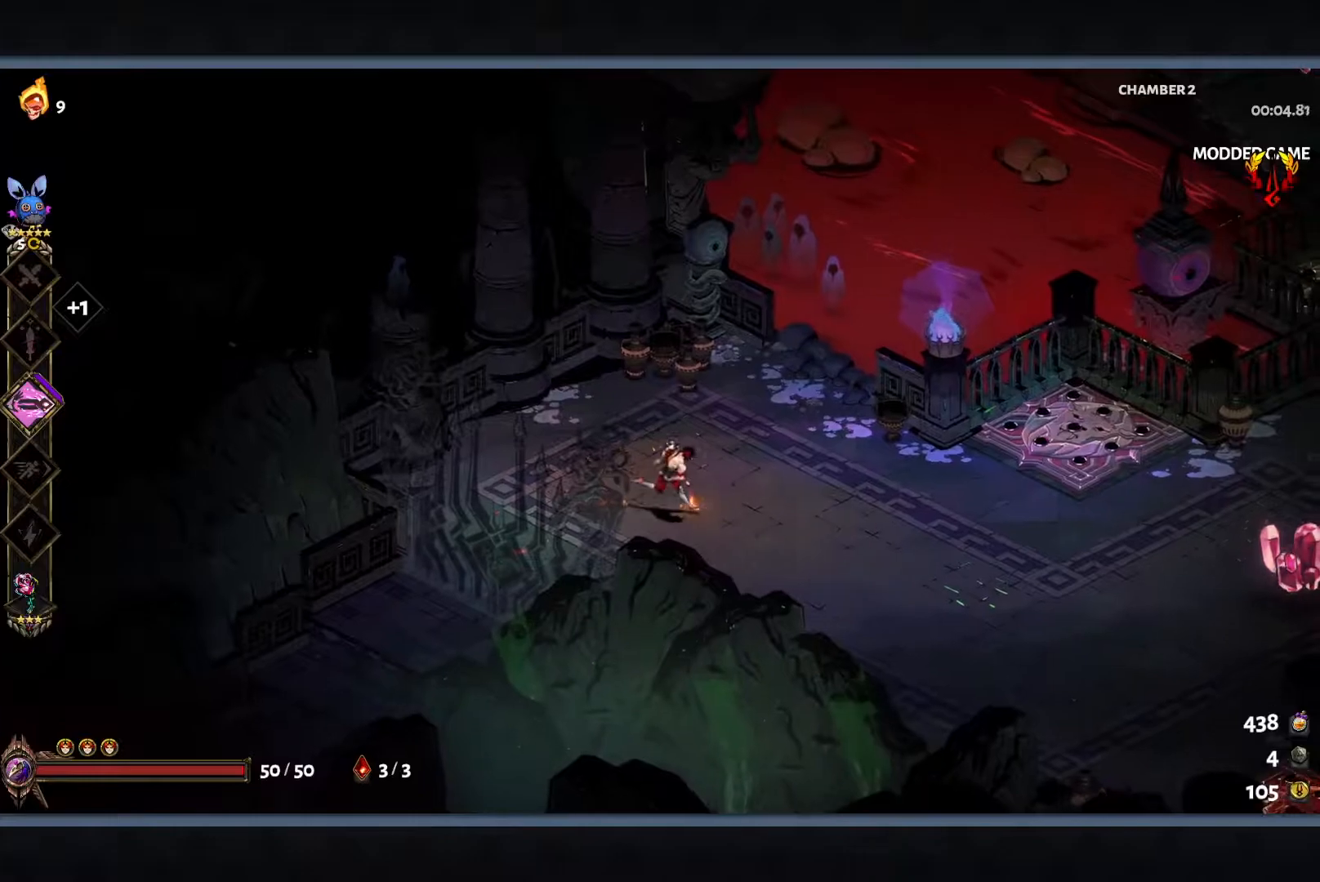
{"buttons": ["Y", "L1"], "left_stick": "right", "button_events": [[100, "B", "down"], [217, "B", "up"], [333, "B", "down"], [417, "L1", "down"], [417, "Y", "down"], [500, "B", "up"]]}
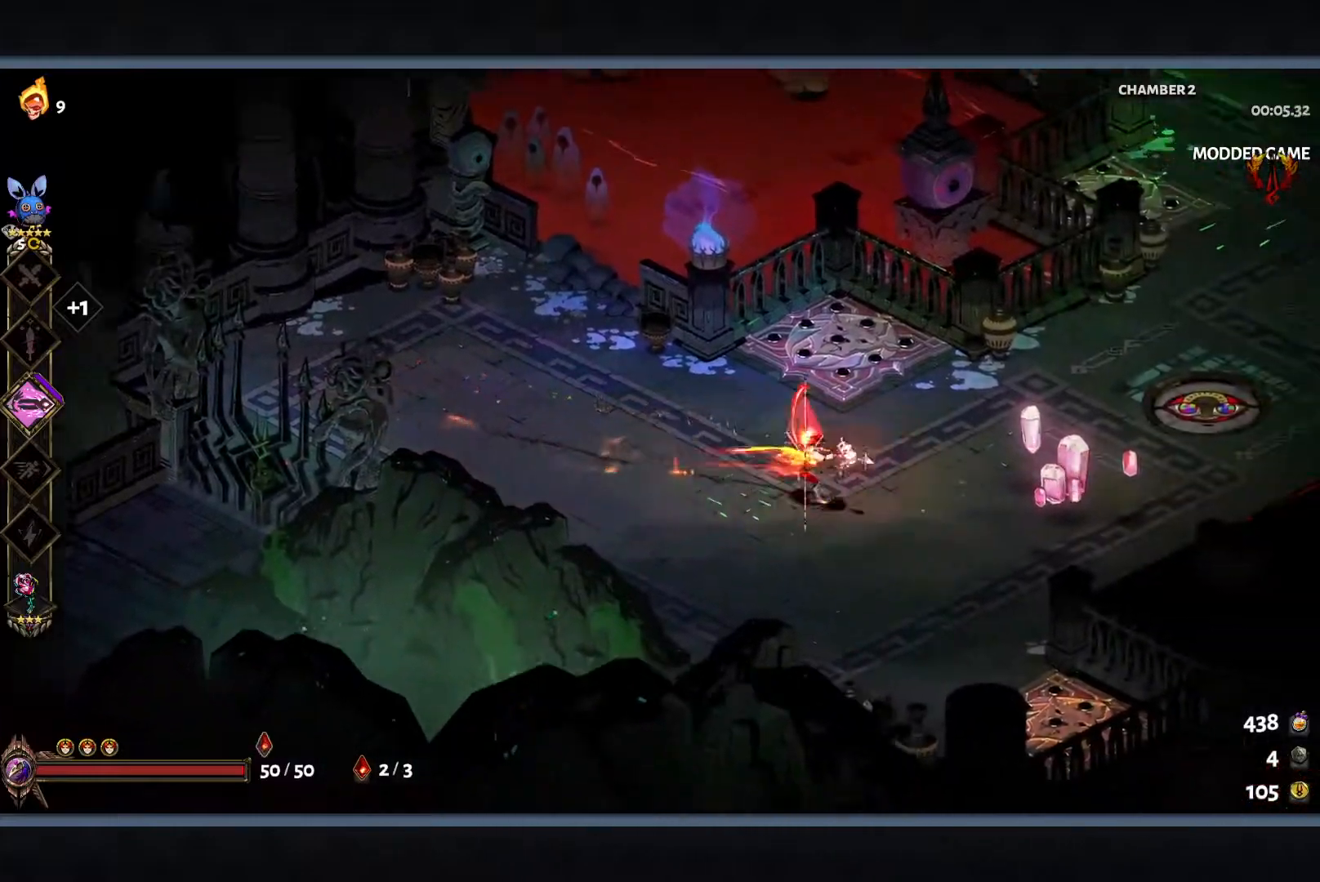
{"buttons": [], "left_stick": "right", "button_events": [[33, "L1", "up"], [100, "Y", "up"]]}
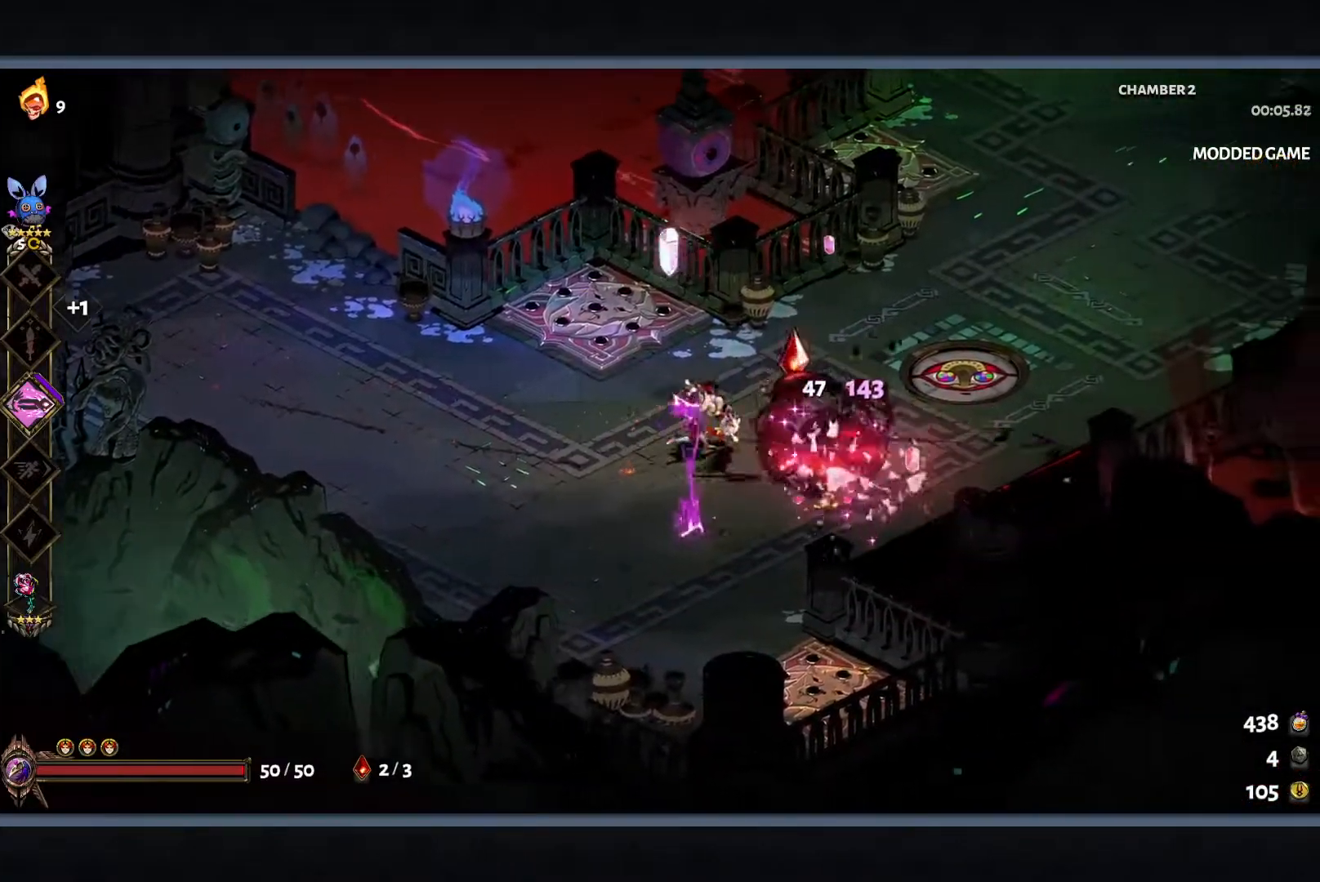
{"buttons": [], "left_stick": "up-right", "button_events": [[100, "B", "down"], [217, "B", "up"], [333, "B", "down"], [467, "B", "up"]]}
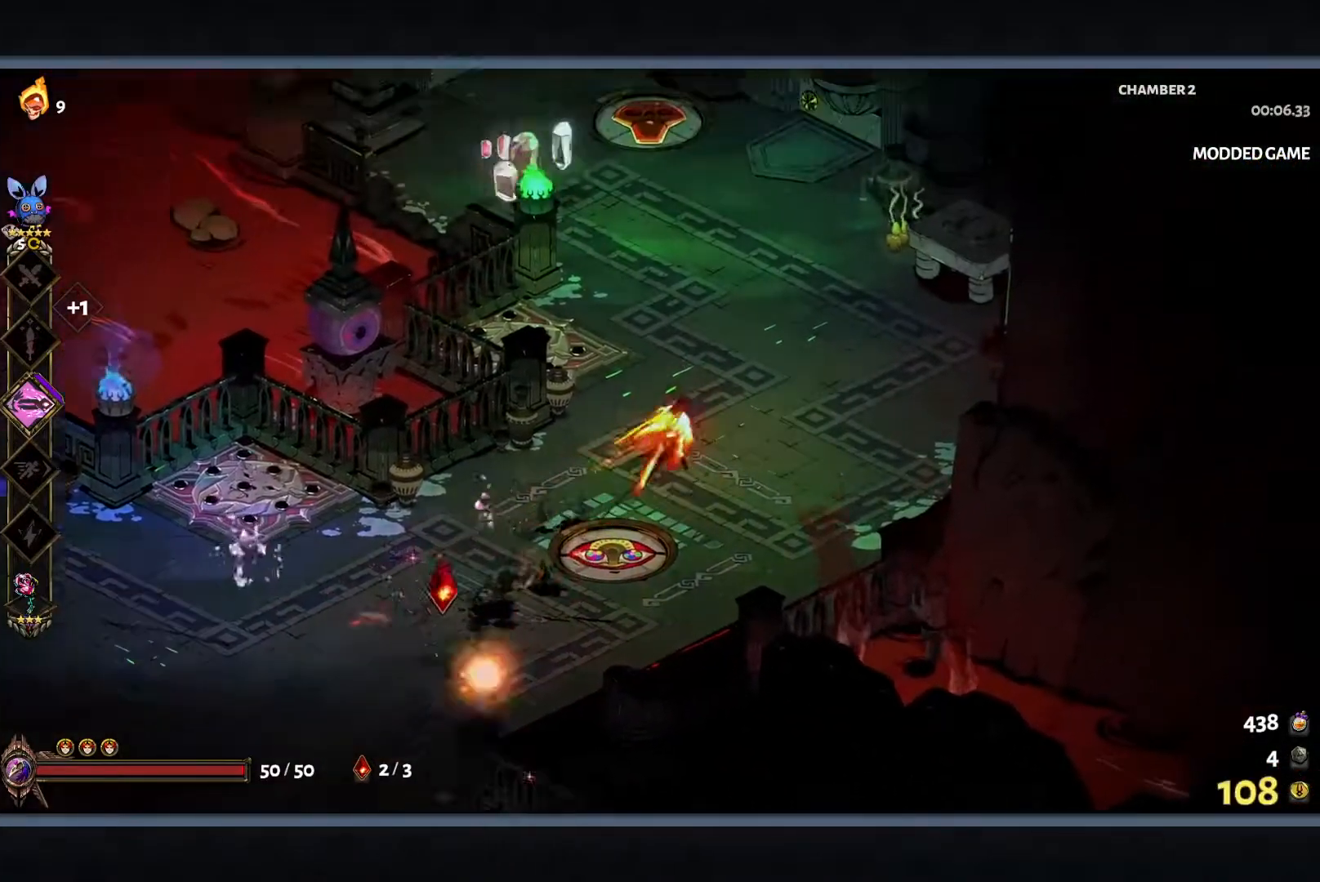
{"buttons": ["Y", "L1"], "left_stick": "up-left", "button_events": [[417, "L1", "down"], [433, "Y", "down"]]}
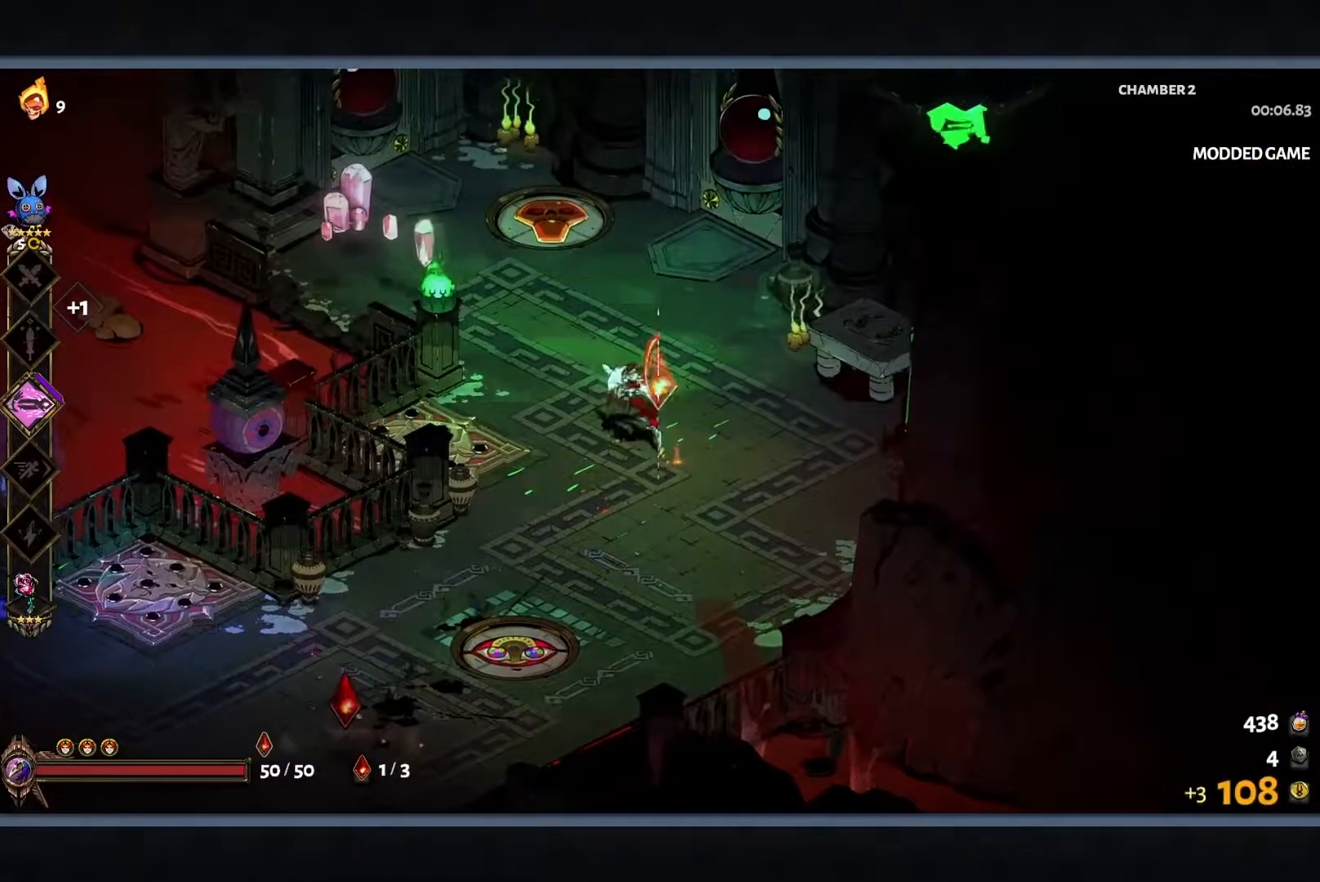
{"buttons": ["B"], "left_stick": "right", "button_events": [[67, "L1", "up"], [133, "Y", "up"], [350, "B", "down"]]}
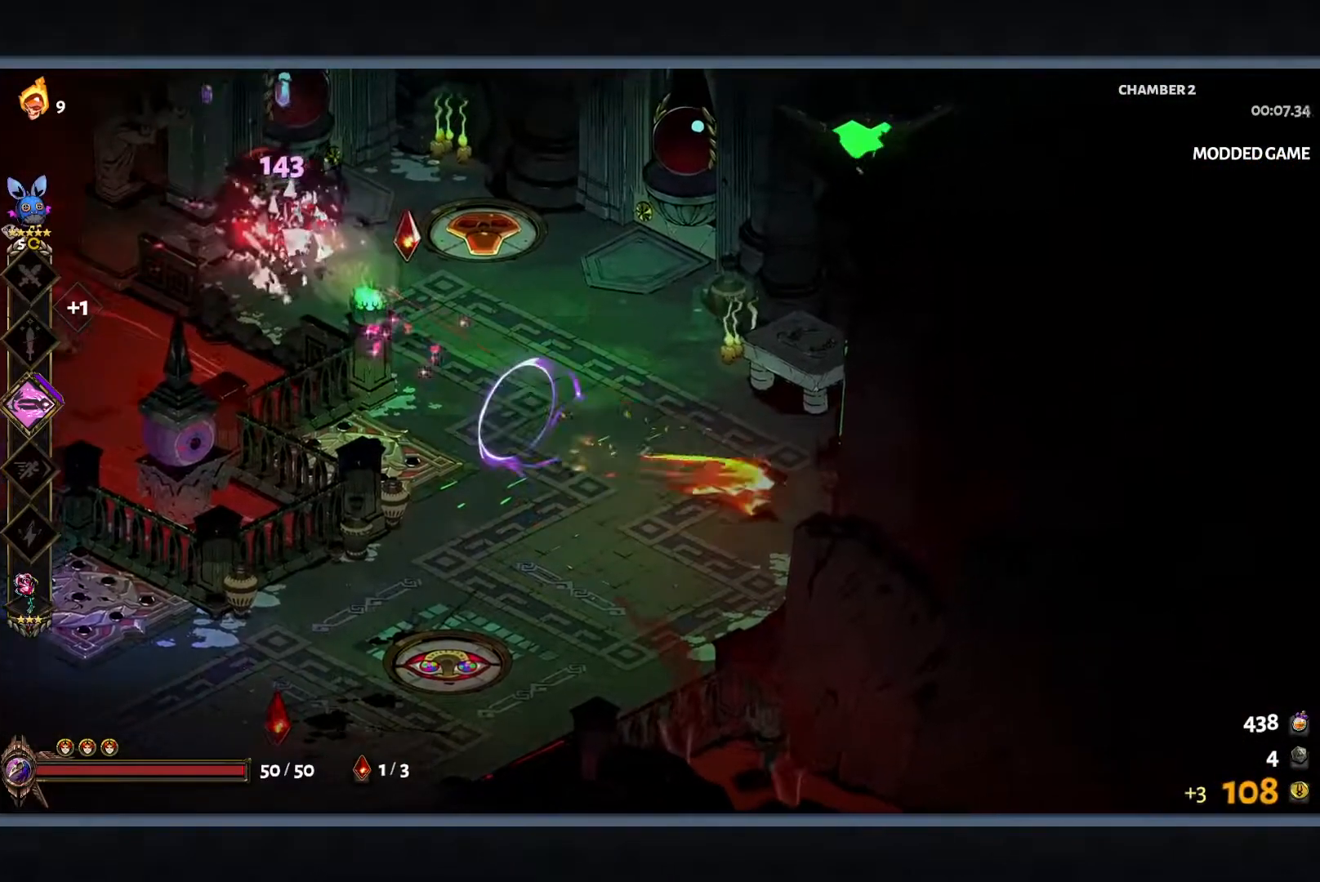
{"buttons": [], "left_stick": "right", "button_events": [[17, "B", "up"]]}
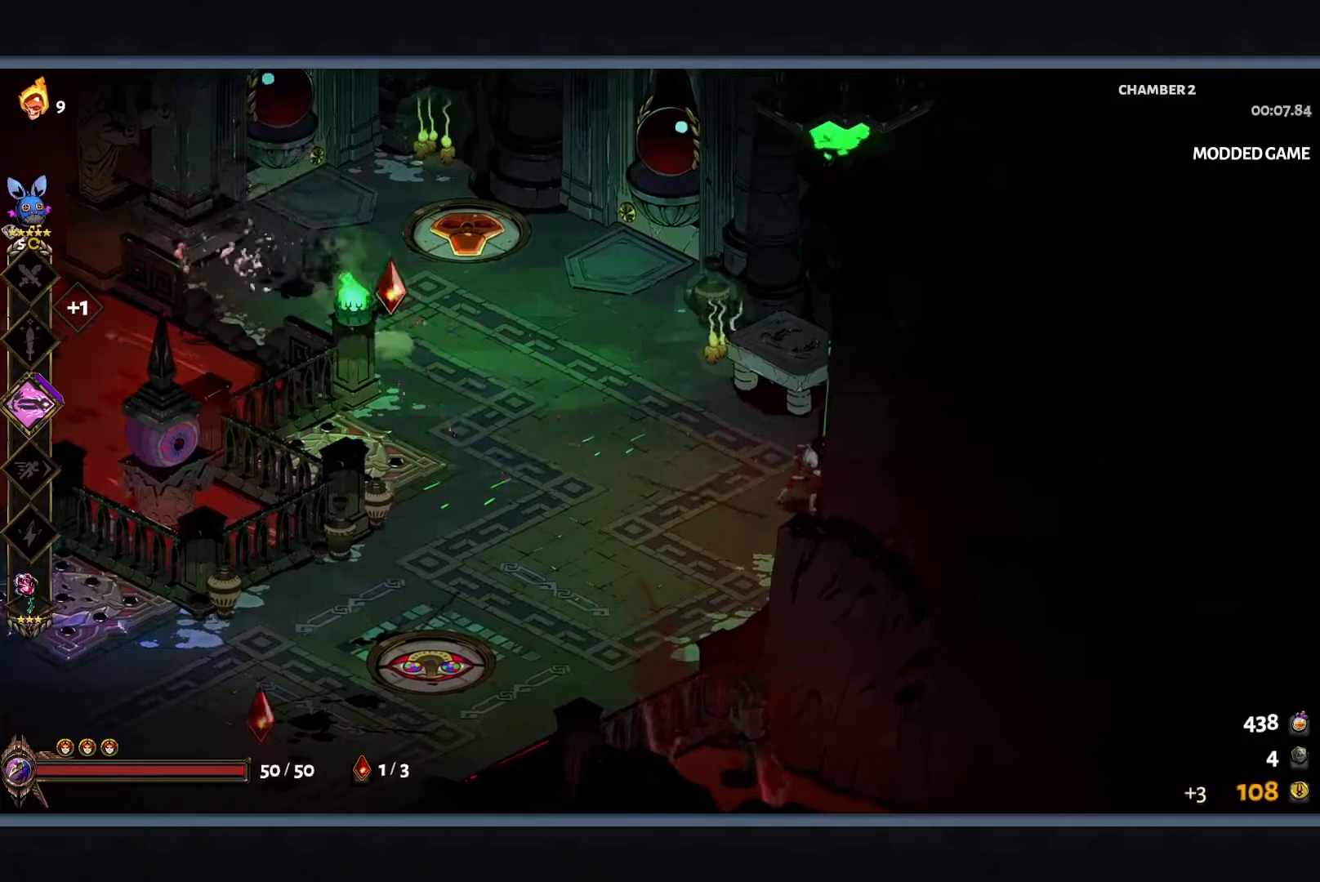
{"buttons": [], "left_stick": "right", "button_events": []}